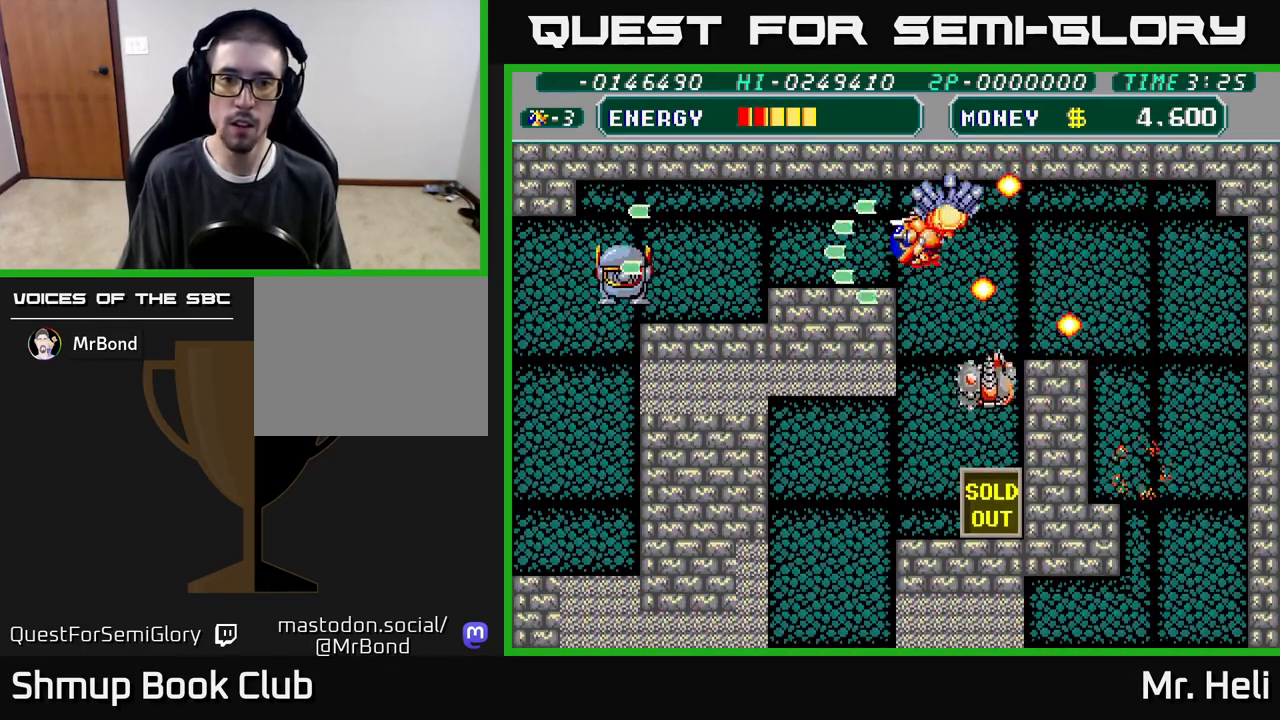
Gameplay with a controller (Xbox layout); each line is a JSON object with the inputs held at the frame after it. "events" lists button and stick changes between this image and that frame as [ms after this image, input, new state], when the widget could be followed in between.
{"buttons": ["A", "X", "DPAD_DOWN", "DPAD_RIGHT"], "left_stick": "center", "right_stick": "center"}
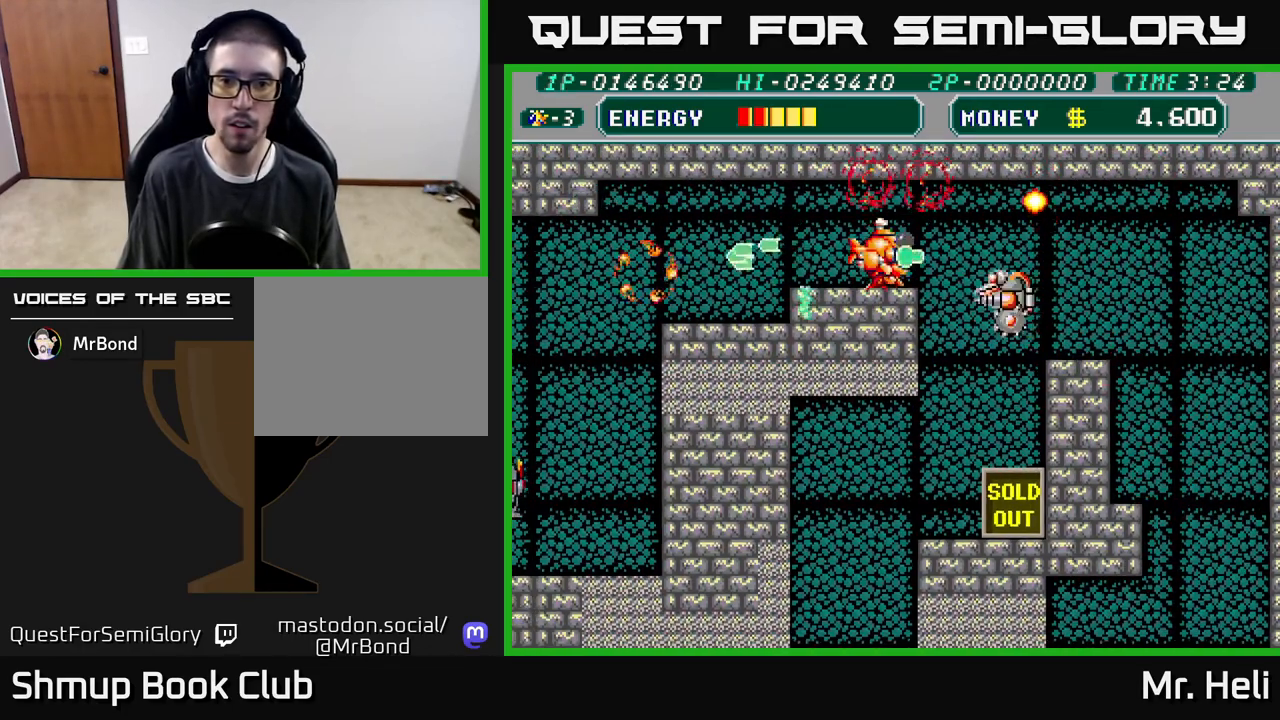
{"buttons": ["A", "X"], "left_stick": "center", "right_stick": "center", "events": [[67, "X", "up"], [83, "A", "up"], [83, "DPAD_RIGHT", "up"], [133, "X", "down"], [150, "A", "down"], [150, "DPAD_DOWN", "up"], [217, "A", "up"], [233, "X", "up"], [283, "A", "down"], [283, "X", "down"], [383, "X", "up"], [400, "A", "up"], [450, "A", "down"], [450, "X", "down"]]}
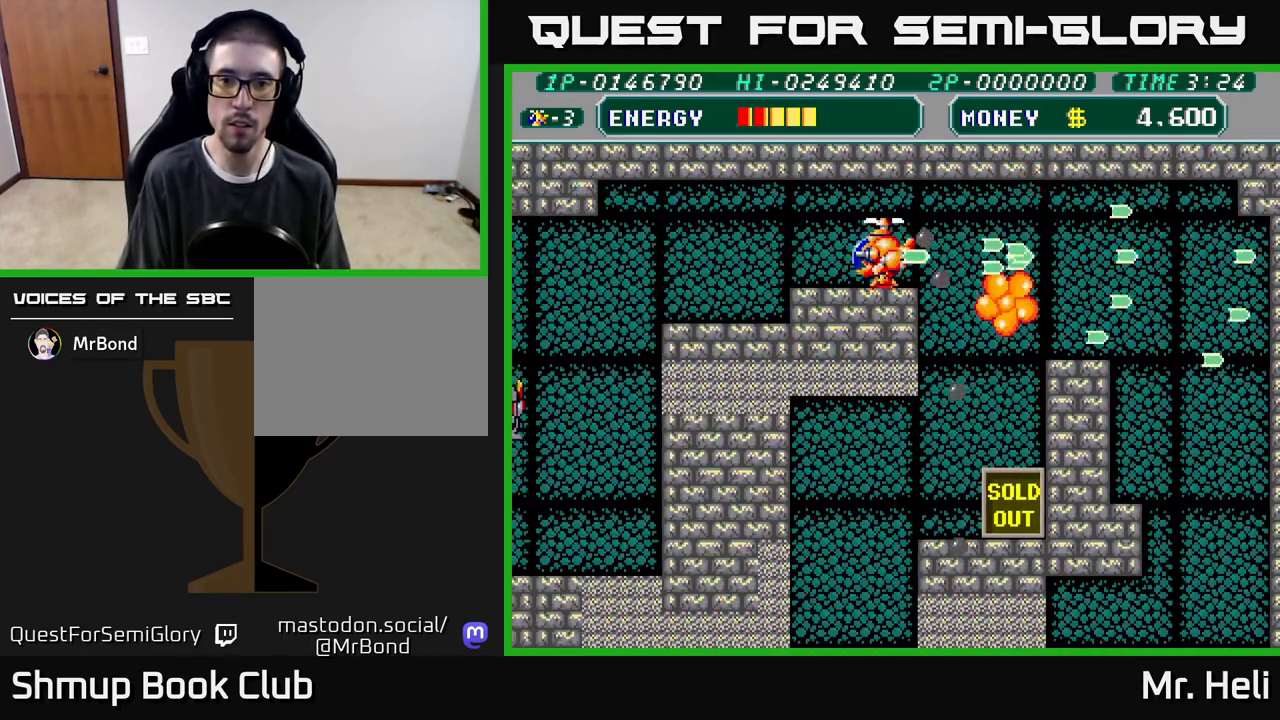
{"buttons": ["A", "X", "DPAD_DOWN", "DPAD_LEFT"], "left_stick": "center", "right_stick": "center", "events": [[17, "DPAD_LEFT", "down"], [33, "X", "up"], [50, "A", "up"], [200, "A", "down"], [217, "X", "down"], [317, "X", "up"], [333, "A", "up"], [400, "X", "down"], [417, "A", "down"], [483, "DPAD_DOWN", "down"]]}
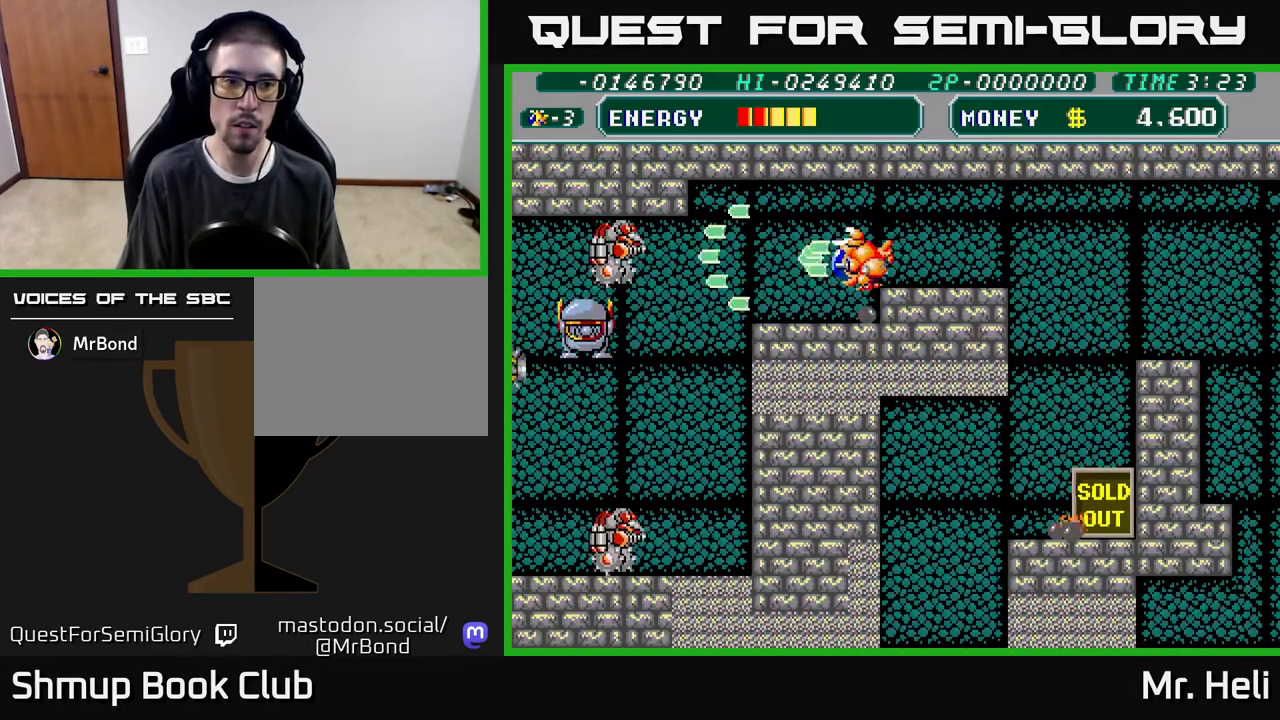
{"buttons": ["A", "X"], "left_stick": "center", "right_stick": "center", "events": [[17, "A", "up"], [17, "X", "up"], [83, "X", "down"], [100, "A", "down"], [183, "A", "up"], [200, "X", "up"], [250, "X", "down"], [267, "A", "down"], [350, "A", "up"], [350, "DPAD_LEFT", "up"], [350, "X", "up"], [383, "DPAD_DOWN", "up"], [433, "A", "down"], [433, "X", "down"]]}
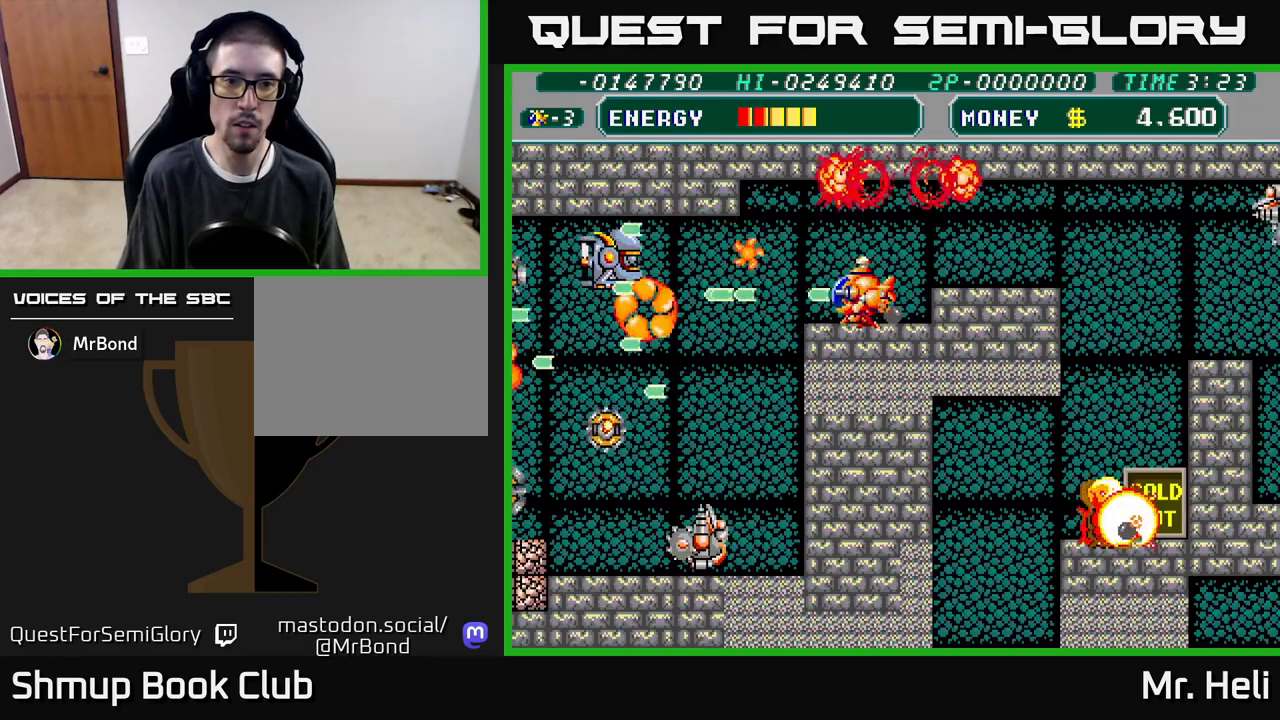
{"buttons": ["X", "DPAD_UP", "DPAD_RIGHT"], "left_stick": "center", "right_stick": "center", "events": [[17, "A", "up"], [17, "X", "up"], [83, "X", "down"], [100, "A", "down"], [183, "A", "up"], [200, "X", "up"], [250, "X", "down"], [267, "A", "down"], [333, "DPAD_RIGHT", "down"], [350, "A", "up"], [383, "X", "up"], [450, "X", "down"], [467, "DPAD_UP", "down"]]}
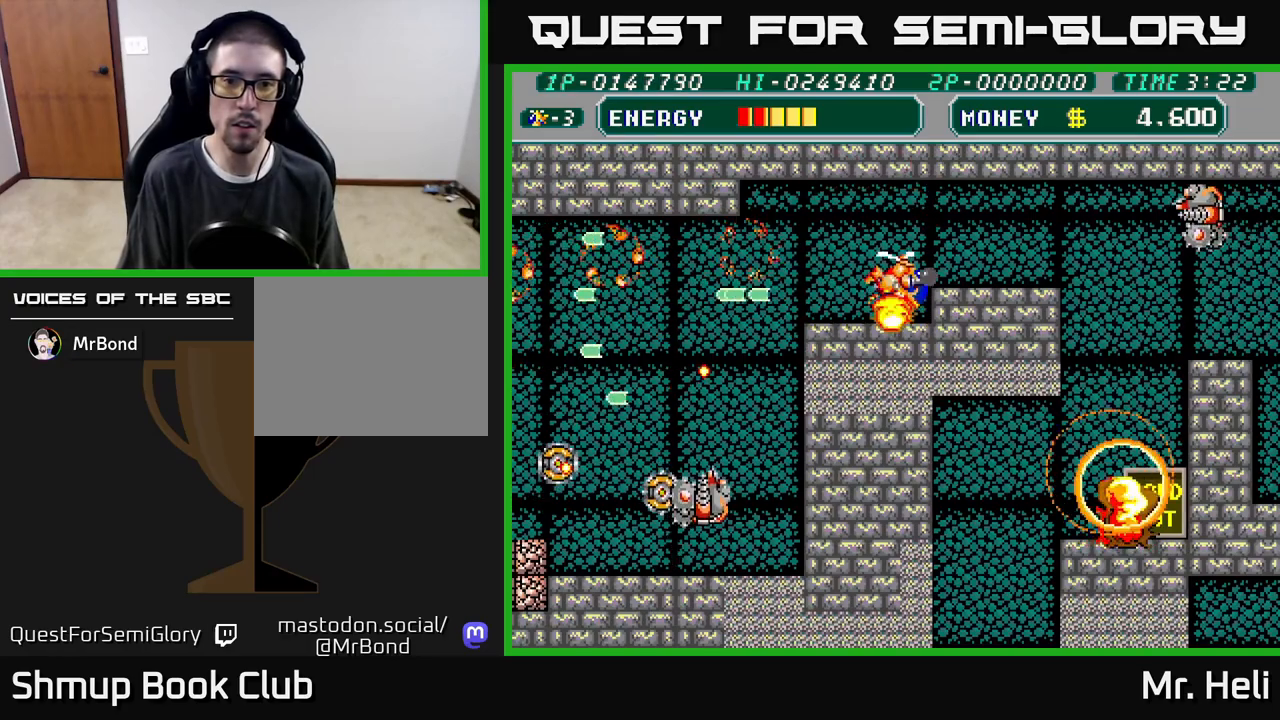
{"buttons": ["A", "X"], "left_stick": "center", "right_stick": "center", "events": [[50, "X", "up"], [133, "A", "down"], [133, "X", "down"], [217, "A", "up"], [233, "DPAD_RIGHT", "up"], [233, "X", "up"], [300, "A", "down"], [300, "X", "down"], [383, "DPAD_UP", "up"], [400, "X", "up"], [417, "A", "up"], [467, "A", "down"], [467, "X", "down"]]}
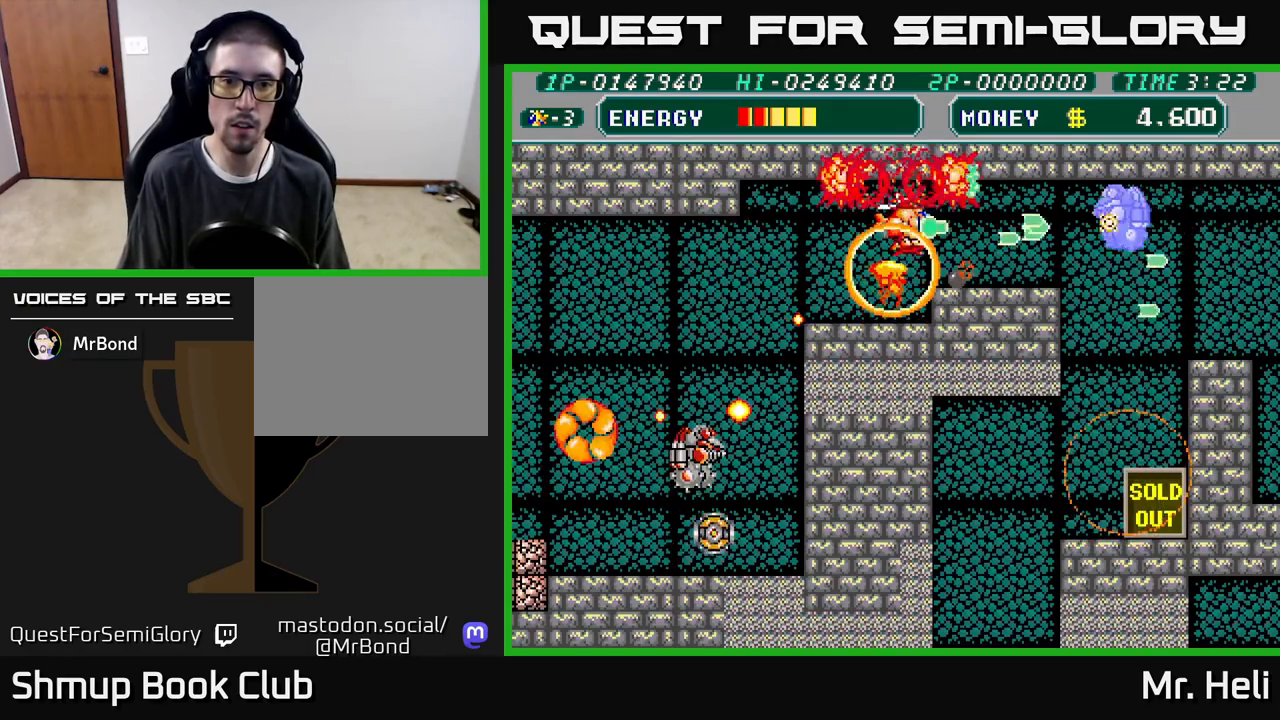
{"buttons": ["DPAD_DOWN", "DPAD_LEFT"], "left_stick": "center", "right_stick": "center", "events": [[50, "DPAD_LEFT", "down"], [83, "A", "up"], [83, "X", "up"], [150, "A", "down"], [150, "X", "down"], [267, "A", "up"], [267, "X", "up"], [333, "X", "down"], [350, "A", "down"], [450, "A", "up"], [450, "X", "up"], [483, "DPAD_DOWN", "down"]]}
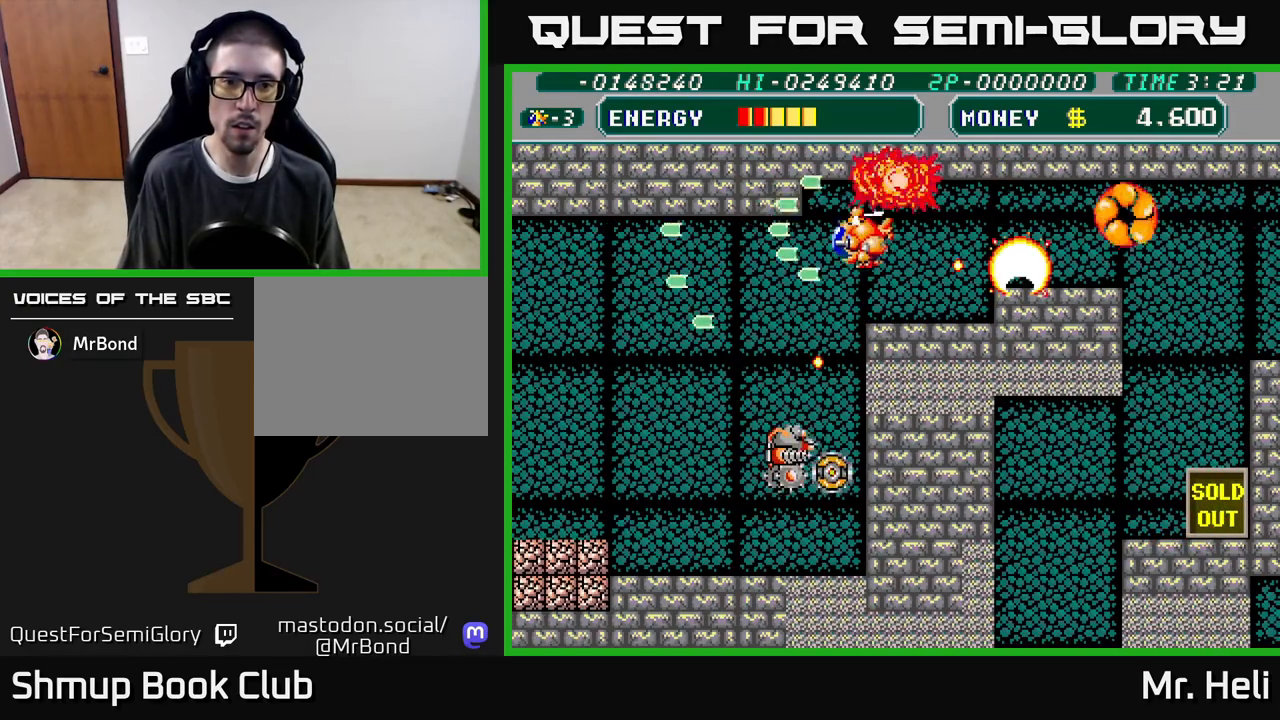
{"buttons": ["A", "X", "DPAD_LEFT"], "left_stick": "center", "right_stick": "center", "events": [[17, "X", "down"], [33, "A", "down"], [150, "A", "up"], [150, "DPAD_DOWN", "up"], [150, "X", "up"], [217, "A", "down"], [217, "X", "down"], [267, "DPAD_DOWN", "down"], [333, "DPAD_DOWN", "up"], [350, "A", "up"], [350, "X", "up"], [433, "X", "down"], [450, "A", "down"]]}
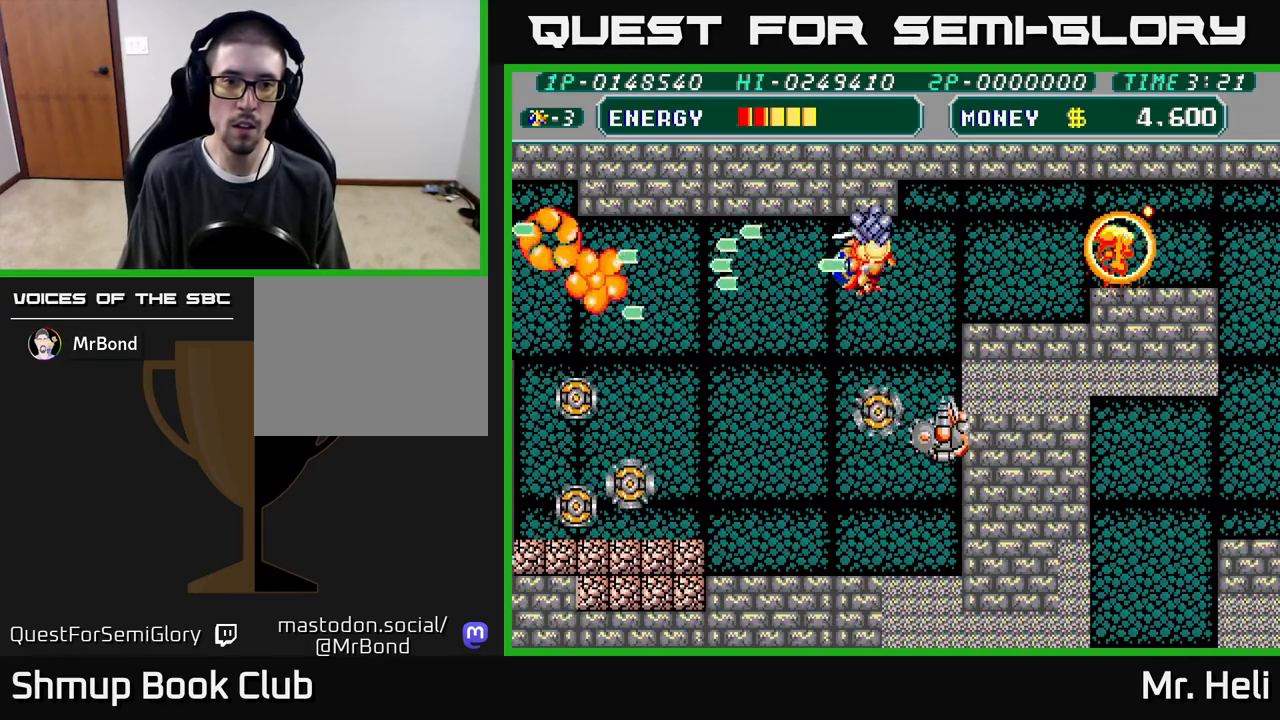
{"buttons": ["DPAD_LEFT"], "left_stick": "center", "right_stick": "center", "events": [[50, "A", "up"], [50, "DPAD_DOWN", "down"], [50, "X", "up"], [133, "A", "down"], [133, "X", "down"], [250, "DPAD_DOWN", "up"], [283, "A", "up"], [283, "X", "up"], [333, "A", "down"], [333, "X", "down"], [350, "DPAD_DOWN", "down"], [417, "DPAD_DOWN", "up"], [483, "A", "up"], [483, "X", "up"]]}
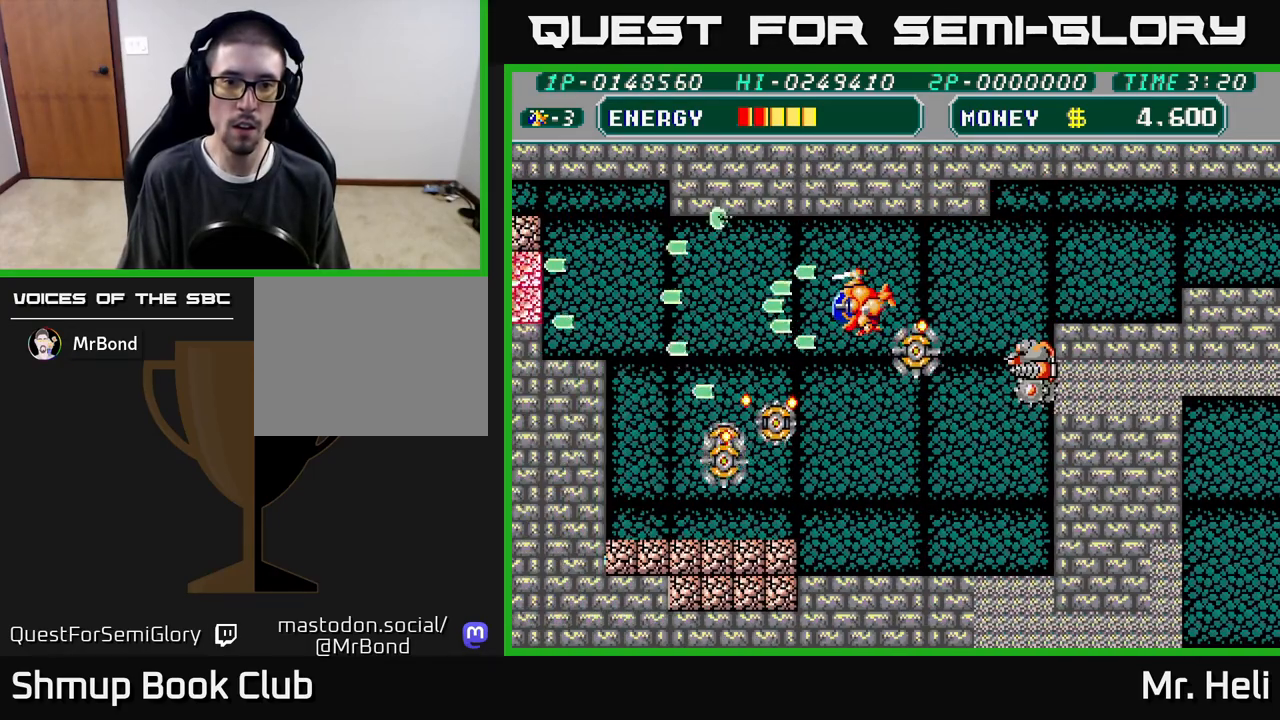
{"buttons": ["X", "DPAD_LEFT"], "left_stick": "center", "right_stick": "center", "events": [[50, "A", "down"], [50, "X", "down"], [200, "X", "up"], [217, "A", "up"], [250, "A", "down"], [250, "DPAD_UP", "down"], [250, "X", "down"], [417, "A", "up"], [417, "X", "up"], [450, "DPAD_UP", "up"], [500, "X", "down"]]}
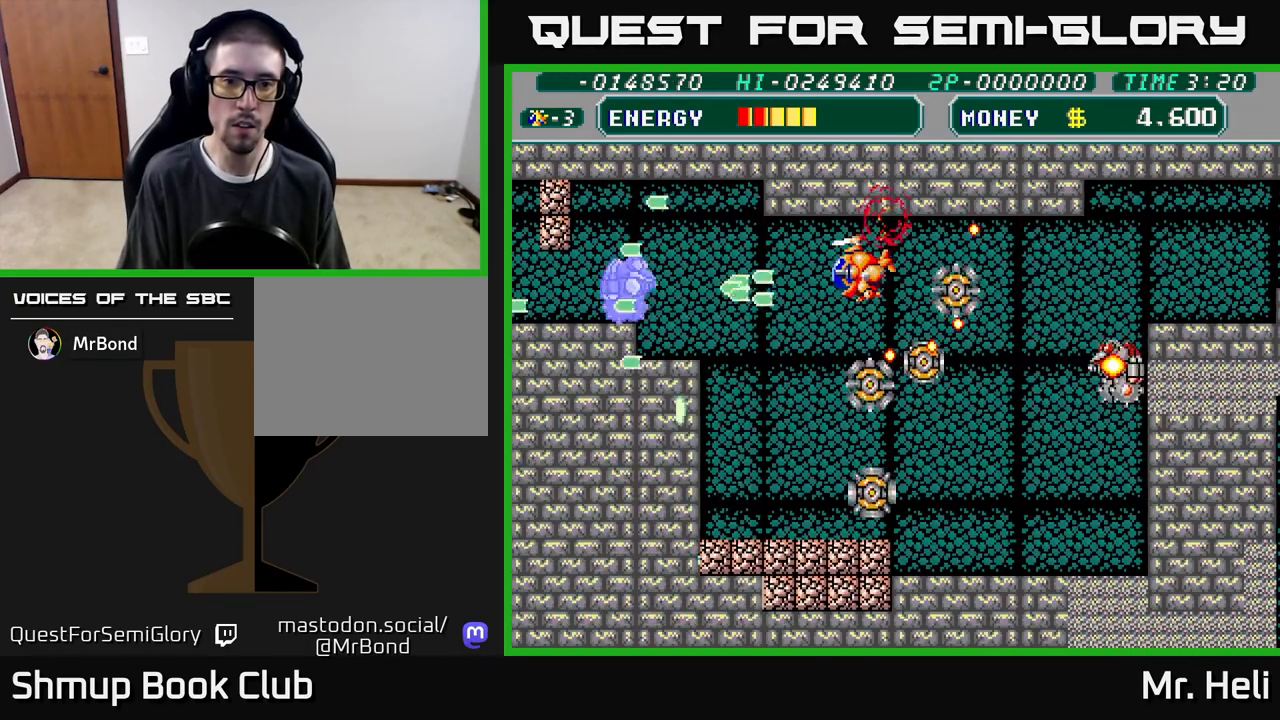
{"buttons": ["A", "X", "DPAD_DOWN"], "left_stick": "center", "right_stick": "center", "events": [[67, "A", "down"], [133, "A", "up"], [133, "X", "up"], [300, "DPAD_LEFT", "up"], [300, "DPAD_RIGHT", "down"], [317, "DPAD_DOWN", "down"], [317, "X", "down"], [333, "A", "down"], [400, "DPAD_RIGHT", "up"], [417, "A", "up"], [417, "X", "up"], [467, "A", "down"], [467, "X", "down"]]}
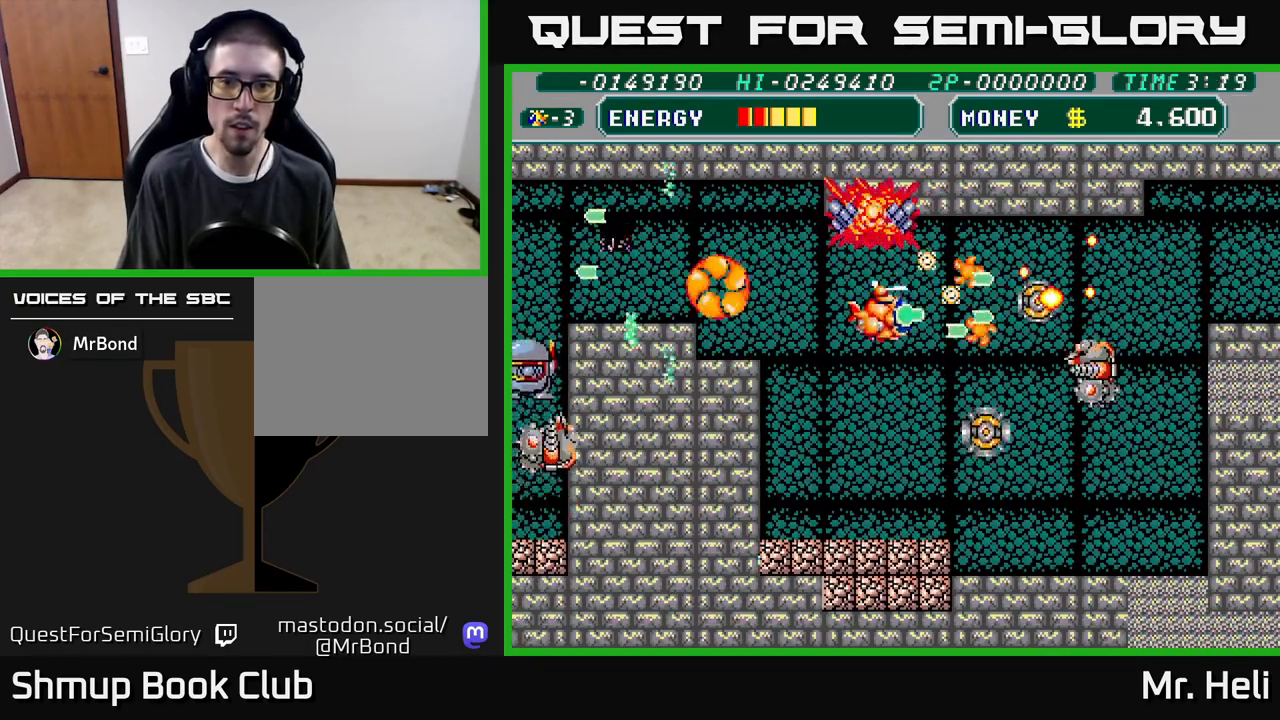
{"buttons": ["A", "X", "DPAD_DOWN"], "left_stick": "center", "right_stick": "center", "events": [[67, "X", "up"], [83, "A", "up"], [133, "A", "down"], [133, "X", "down"], [233, "A", "up"], [233, "X", "up"], [300, "X", "down"], [317, "A", "down"], [417, "A", "up"], [417, "X", "up"], [483, "A", "down"], [483, "X", "down"]]}
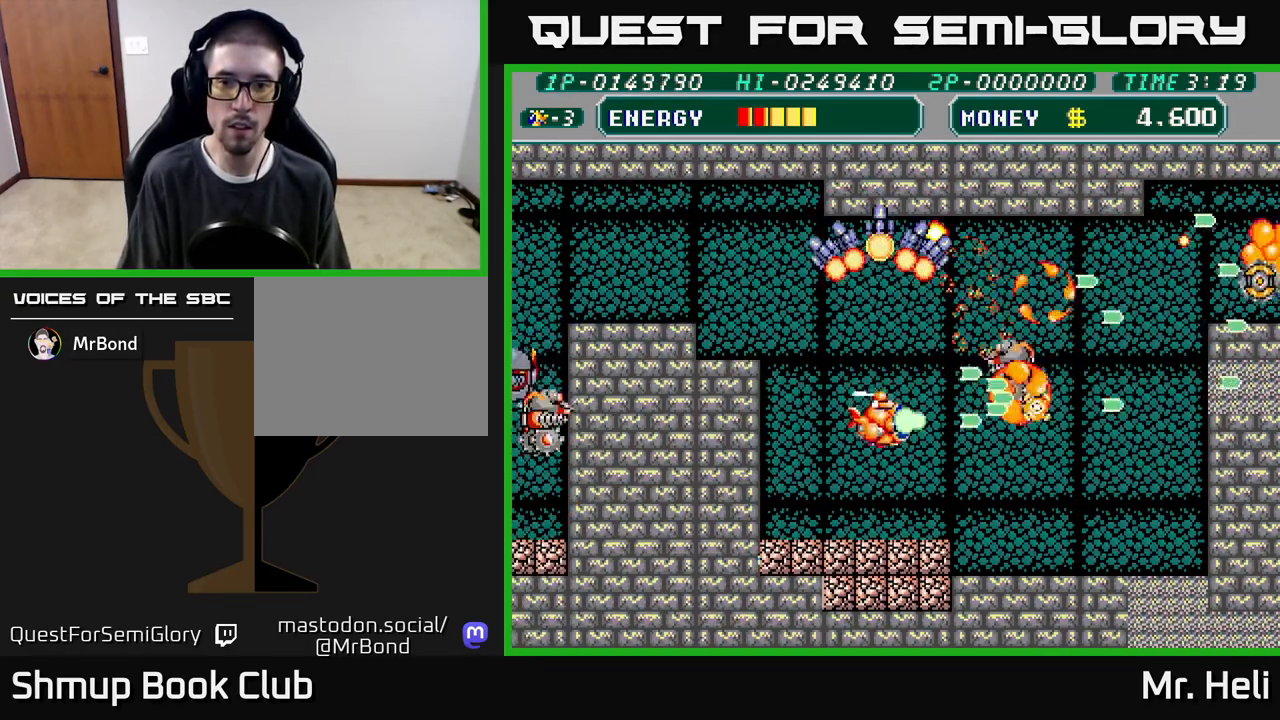
{"buttons": ["DPAD_DOWN"], "left_stick": "center", "right_stick": "center", "events": [[33, "DPAD_DOWN", "up"], [83, "A", "up"], [100, "X", "up"], [150, "DPAD_UP", "down"], [150, "X", "down"], [167, "A", "down"], [267, "A", "up"], [283, "X", "up"], [300, "DPAD_UP", "up"], [333, "X", "down"], [350, "A", "down"], [367, "DPAD_DOWN", "down"], [450, "A", "up"], [450, "X", "up"]]}
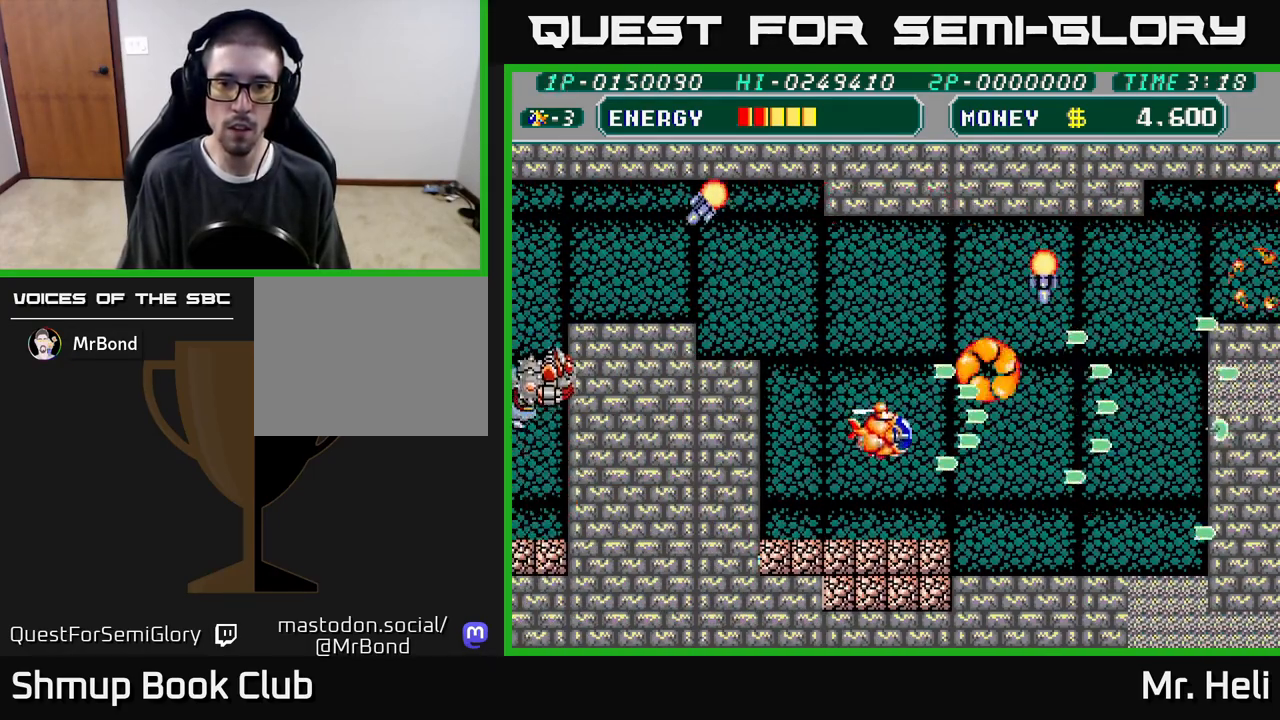
{"buttons": ["A", "X", "DPAD_DOWN", "DPAD_LEFT"], "left_stick": "center", "right_stick": "center", "events": [[17, "X", "down"], [33, "A", "down"], [117, "DPAD_RIGHT", "down"], [133, "A", "up"], [150, "X", "up"], [450, "DPAD_RIGHT", "up"], [467, "A", "down"], [467, "X", "down"], [483, "DPAD_LEFT", "down"]]}
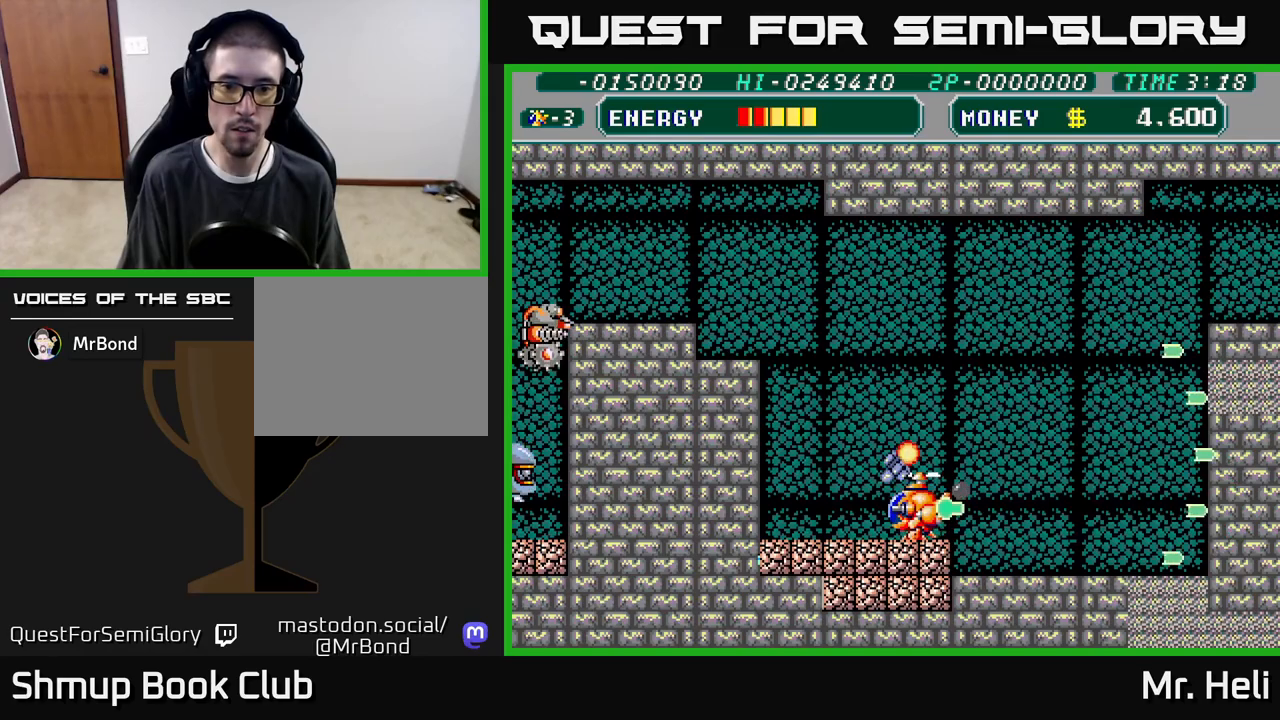
{"buttons": ["DPAD_RIGHT"], "left_stick": "center", "right_stick": "center", "events": [[67, "A", "up"], [67, "X", "up"], [133, "DPAD_LEFT", "up"], [150, "A", "down"], [150, "X", "down"], [250, "X", "up"], [267, "A", "up"], [317, "A", "down"], [317, "X", "down"], [350, "DPAD_RIGHT", "down"], [367, "DPAD_DOWN", "up"], [450, "A", "up"], [450, "X", "up"]]}
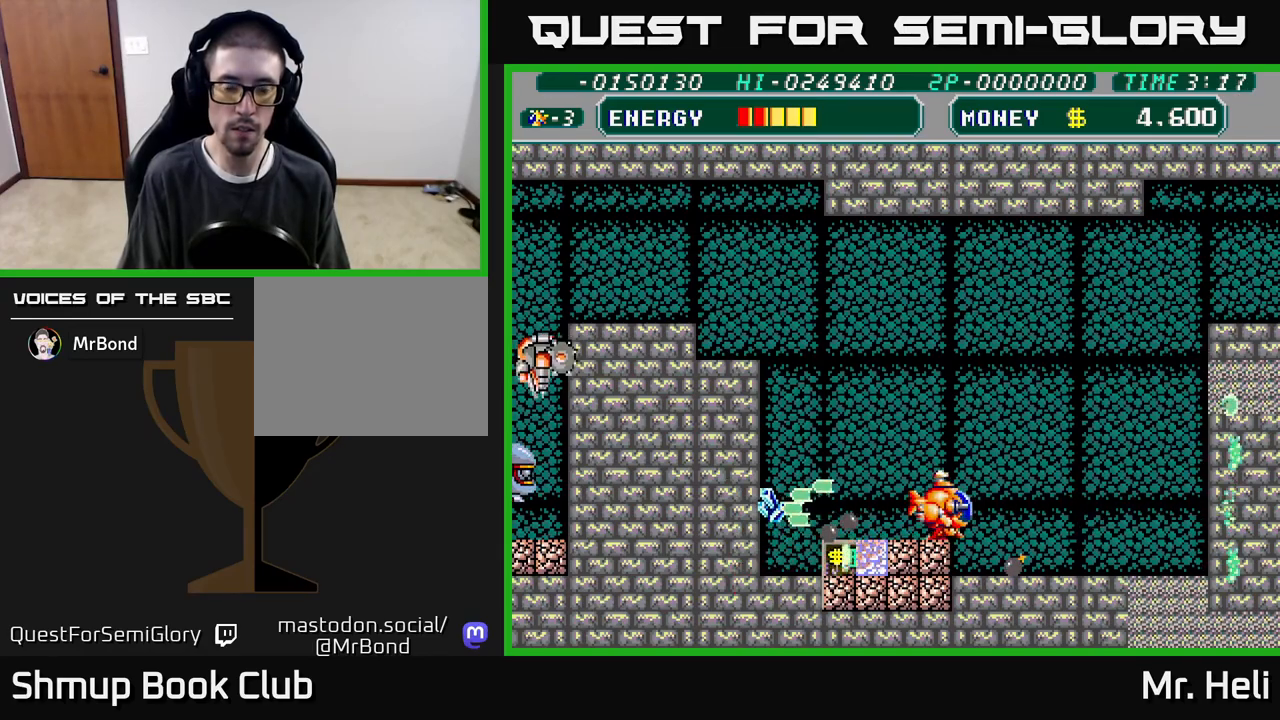
{"buttons": ["A", "X", "DPAD_LEFT"], "left_stick": "center", "right_stick": "center", "events": [[17, "A", "down"], [17, "X", "down"], [150, "A", "up"], [150, "DPAD_DOWN", "down"], [150, "X", "up"], [217, "A", "down"], [217, "X", "down"], [317, "A", "up"], [333, "DPAD_RIGHT", "up"], [350, "X", "up"], [400, "DPAD_LEFT", "down"], [417, "X", "down"], [433, "A", "down"], [450, "DPAD_DOWN", "up"]]}
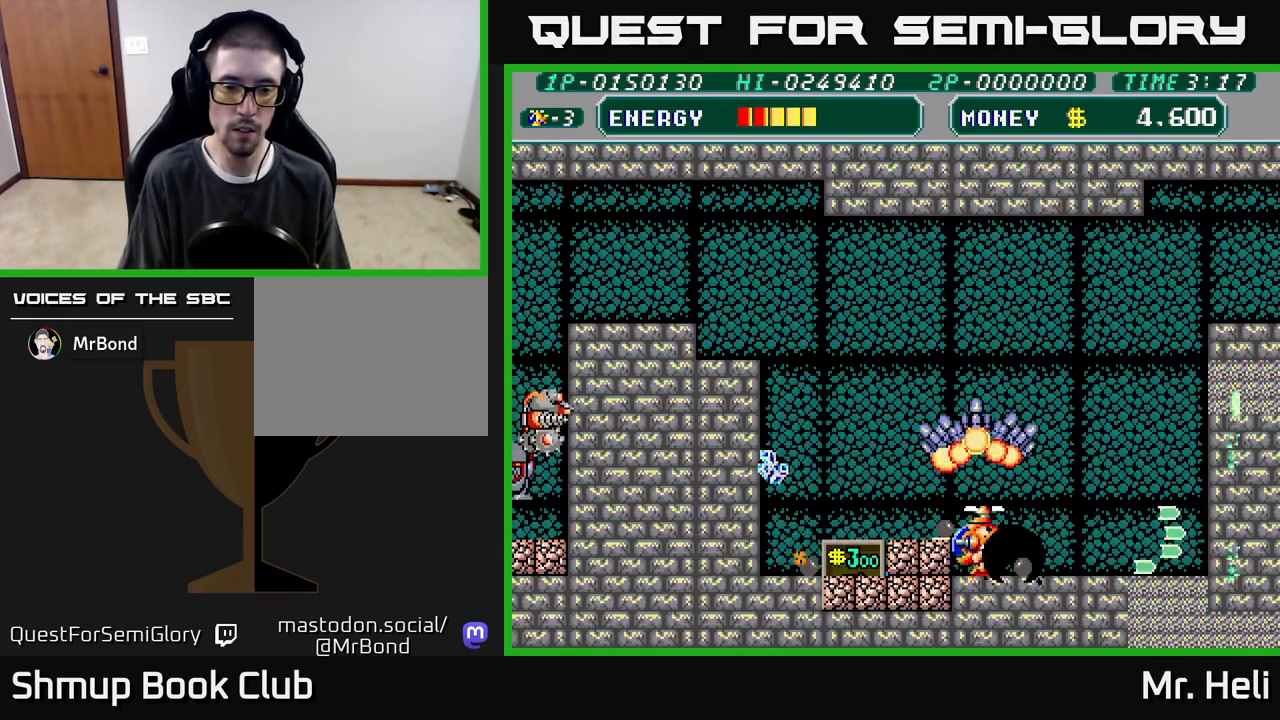
{"buttons": ["X", "DPAD_DOWN"], "left_stick": "center", "right_stick": "center", "events": [[33, "A", "up"], [50, "X", "up"], [100, "DPAD_DOWN", "down"], [117, "A", "down"], [117, "DPAD_LEFT", "up"], [117, "X", "down"], [233, "A", "up"], [233, "X", "up"], [250, "DPAD_DOWN", "up"], [300, "A", "down"], [300, "X", "down"], [417, "A", "up"], [417, "X", "up"], [467, "DPAD_DOWN", "down"], [500, "X", "down"]]}
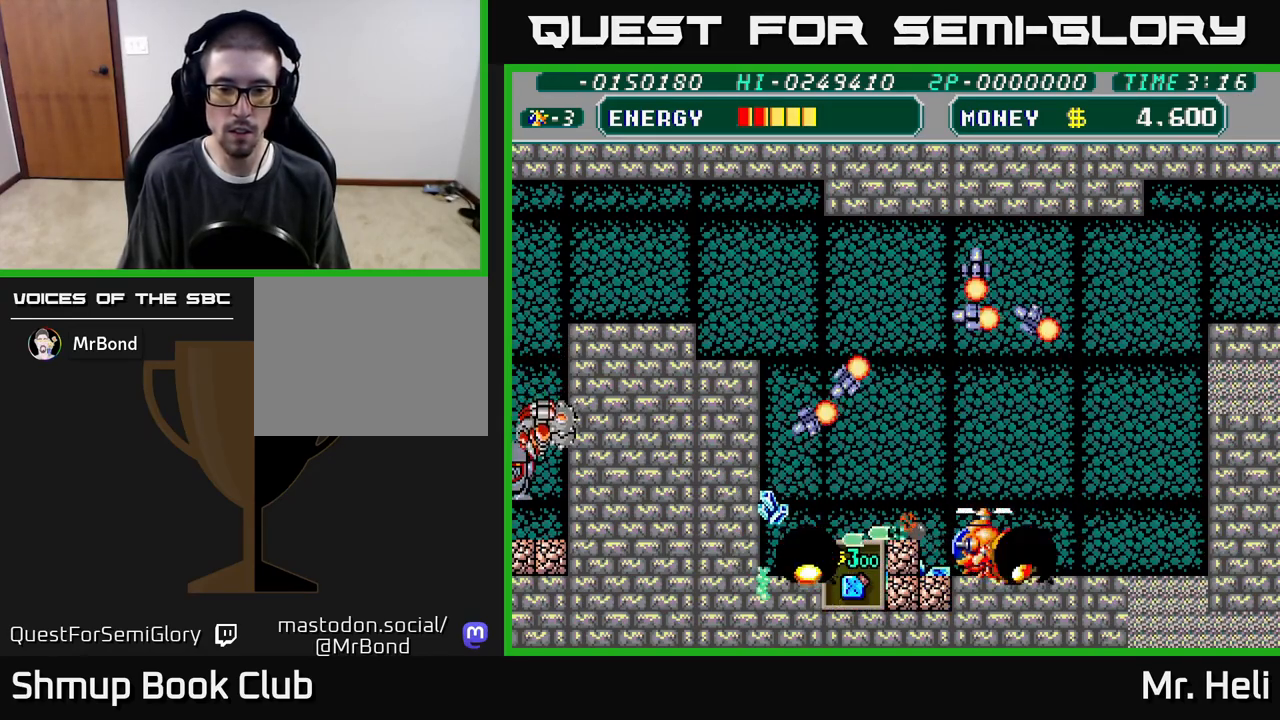
{"buttons": ["A", "X", "DPAD_LEFT"], "left_stick": "center", "right_stick": "center", "events": [[17, "A", "down"], [67, "DPAD_LEFT", "down"], [117, "X", "up"], [133, "A", "up"], [183, "A", "down"], [183, "DPAD_LEFT", "up"], [183, "X", "down"], [317, "X", "up"], [333, "A", "up"], [350, "DPAD_DOWN", "up"], [400, "A", "down"], [400, "X", "down"], [483, "DPAD_LEFT", "down"]]}
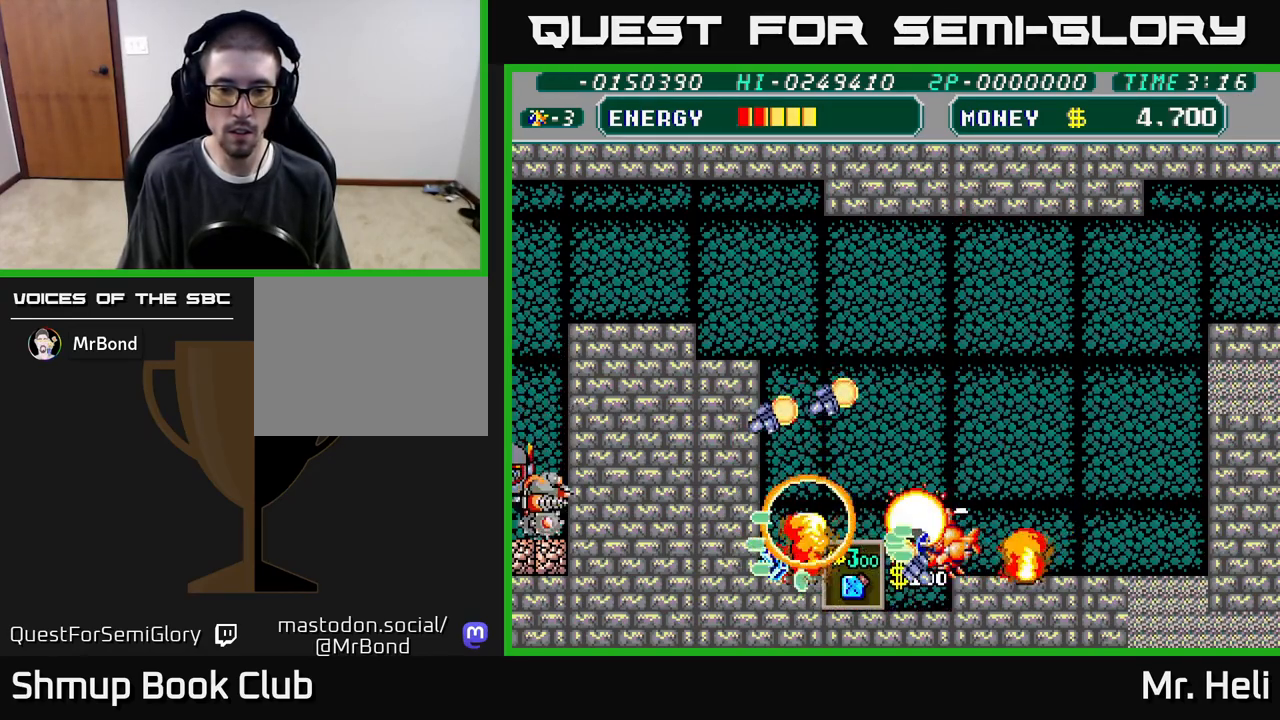
{"buttons": ["DPAD_UP", "DPAD_LEFT"], "left_stick": "center", "right_stick": "center", "events": [[50, "A", "up"], [50, "X", "up"], [100, "DPAD_DOWN", "down"], [117, "X", "down"], [133, "A", "down"], [233, "DPAD_DOWN", "up"], [267, "A", "up"], [283, "X", "up"], [350, "A", "down"], [350, "X", "down"], [450, "DPAD_UP", "down"], [500, "A", "up"], [500, "X", "up"]]}
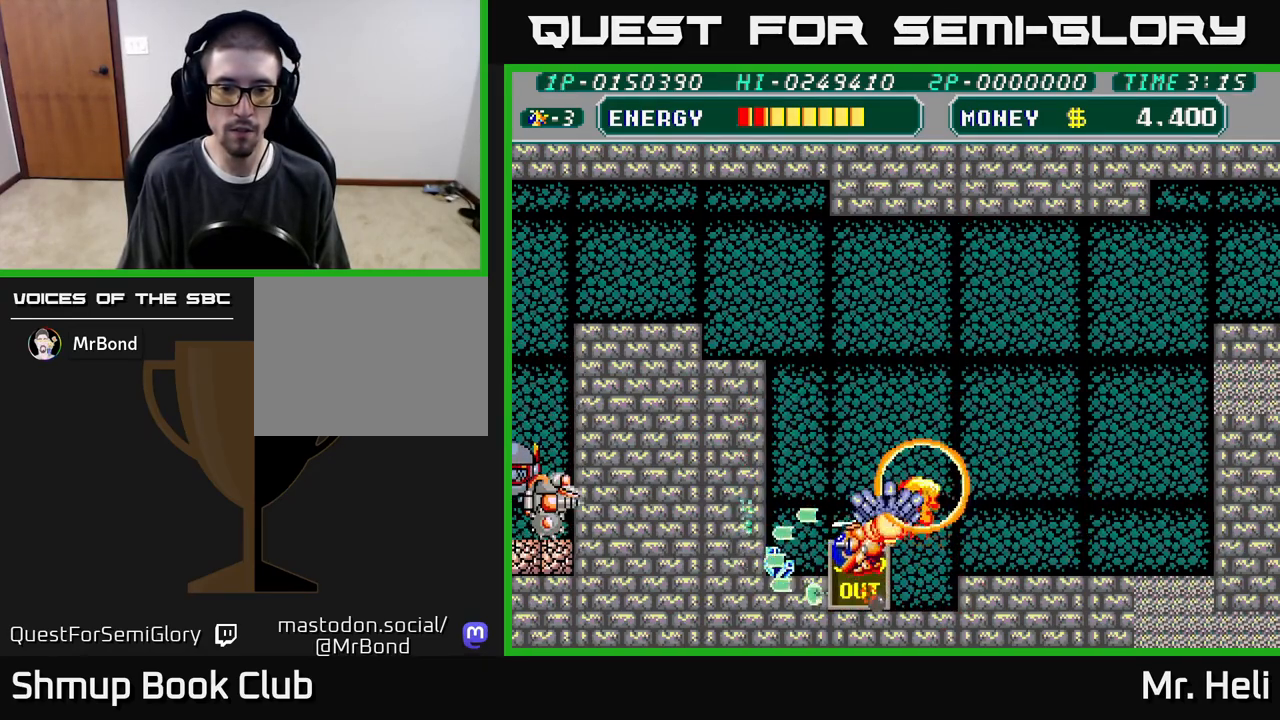
{"buttons": ["DPAD_UP"], "left_stick": "center", "right_stick": "center", "events": [[100, "A", "down"], [100, "DPAD_UP", "up"], [100, "X", "down"], [200, "X", "up"], [217, "A", "up"], [300, "X", "down"], [333, "A", "down"], [333, "DPAD_DOWN", "down"], [333, "DPAD_LEFT", "up"], [367, "DPAD_DOWN", "up"], [400, "DPAD_UP", "down"], [417, "A", "up"], [417, "X", "up"]]}
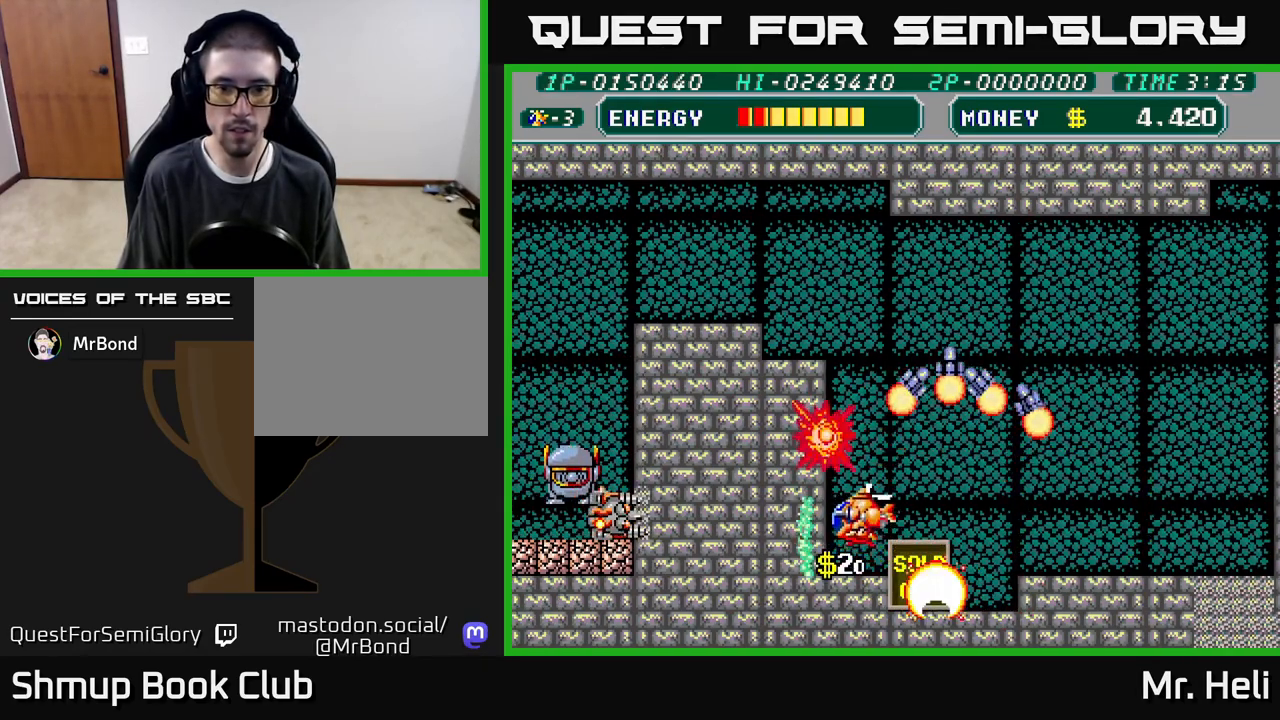
{"buttons": ["A", "X", "DPAD_UP"], "left_stick": "center", "right_stick": "center", "events": [[183, "X", "down"], [217, "A", "down"], [333, "A", "up"], [350, "X", "up"], [467, "A", "down"], [467, "X", "down"]]}
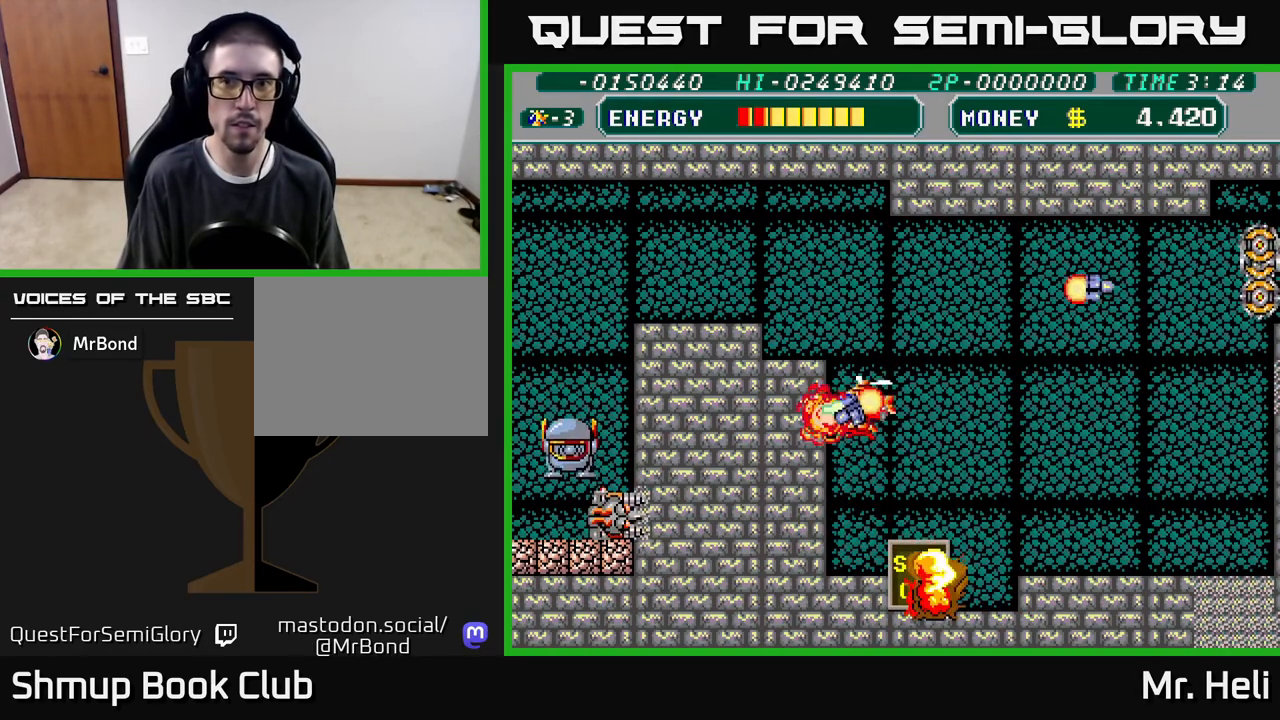
{"buttons": ["A", "X", "DPAD_UP", "DPAD_RIGHT"], "left_stick": "center", "right_stick": "center", "events": [[117, "X", "up"], [150, "A", "up"], [200, "A", "down"], [217, "X", "down"], [317, "DPAD_RIGHT", "down"], [333, "X", "up"], [350, "A", "up"], [400, "X", "down"], [417, "A", "down"]]}
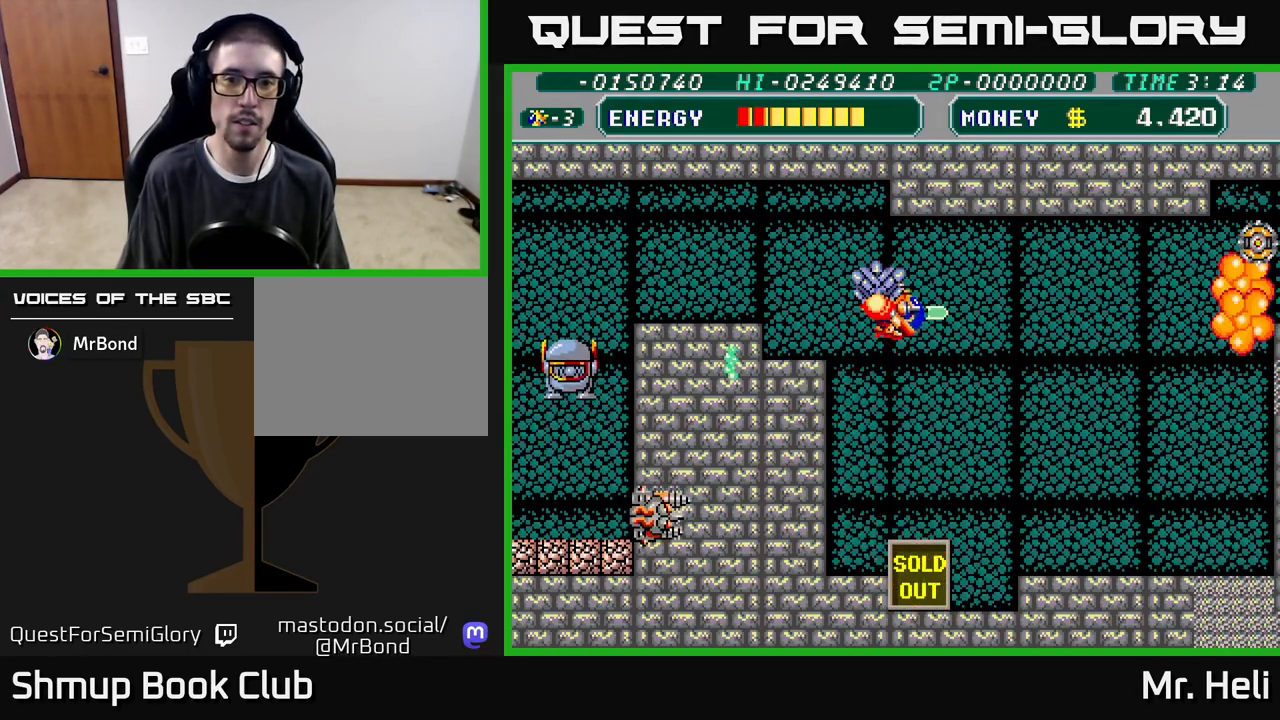
{"buttons": ["A", "X", "DPAD_UP", "DPAD_LEFT"], "left_stick": "center", "right_stick": "center", "events": [[17, "A", "up"], [17, "DPAD_UP", "up"], [17, "X", "up"], [33, "DPAD_RIGHT", "up"], [67, "A", "down"], [67, "X", "down"], [217, "A", "up"], [217, "X", "up"], [283, "X", "down"], [300, "A", "down"], [300, "DPAD_UP", "down"], [400, "A", "up"], [417, "X", "up"], [450, "DPAD_LEFT", "down"], [500, "A", "down"], [500, "X", "down"]]}